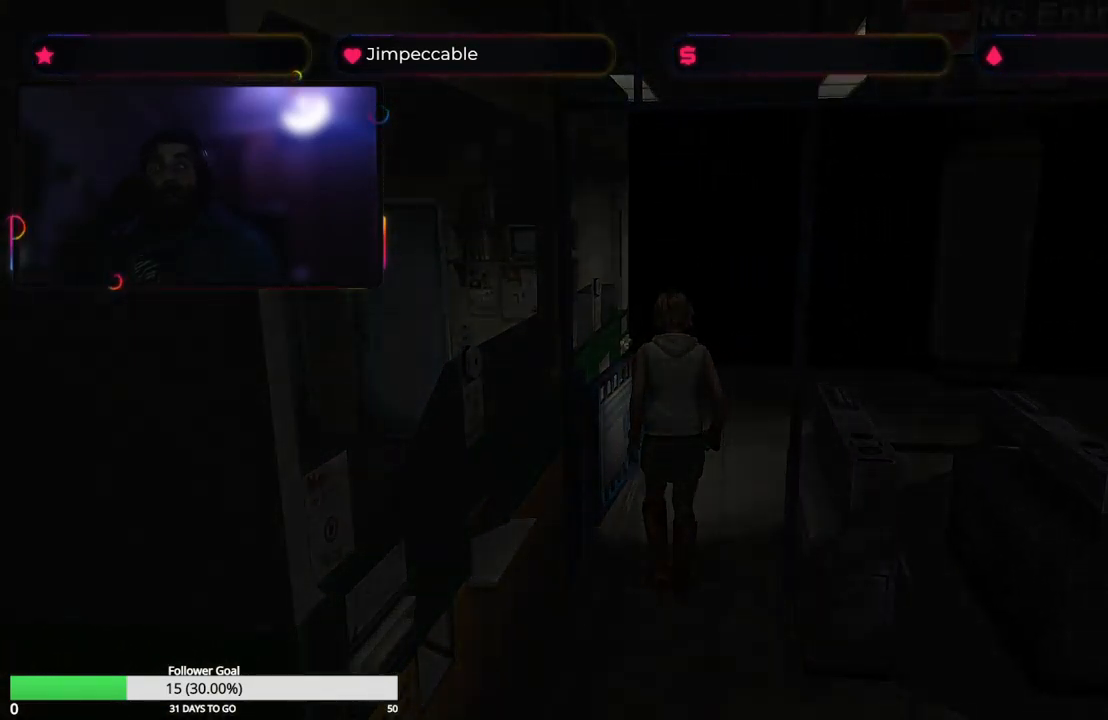
Gameplay with a controller (Xbox layout); each line is a JSON object with the inputs held at the frame after it. "events" lists button and stick changes between this image and that frame as [ms after this image, input, new state], when the widget could be followed in between.
{"buttons": [], "left_stick": "center", "right_stick": "center", "events": []}
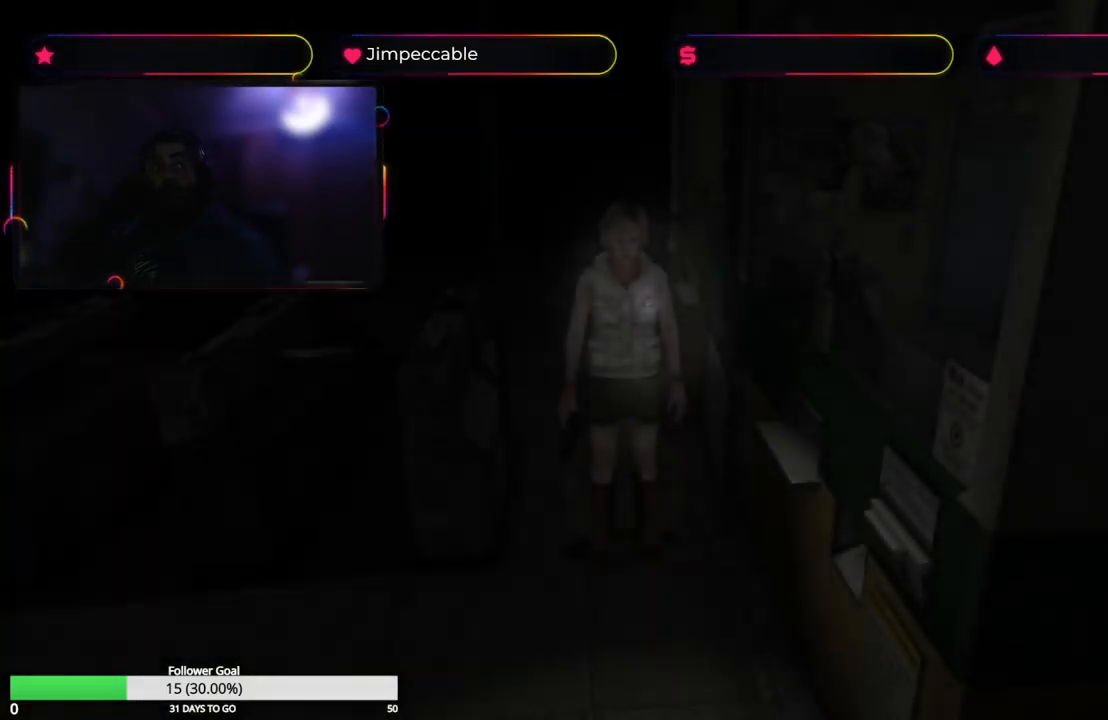
{"buttons": ["X"], "left_stick": "up", "right_stick": "center", "events": [[17, "left_stick", "up"], [100, "X", "down"]]}
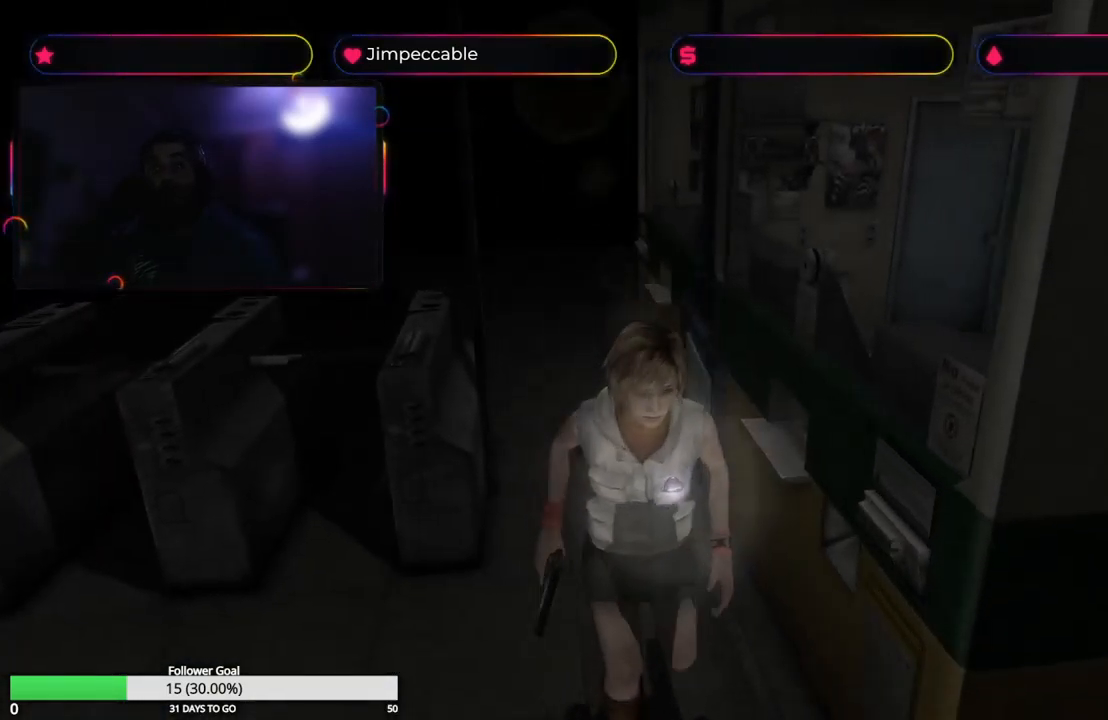
{"buttons": ["X"], "left_stick": "up-left", "right_stick": "center", "events": [[300, "left_stick", "up-left"]]}
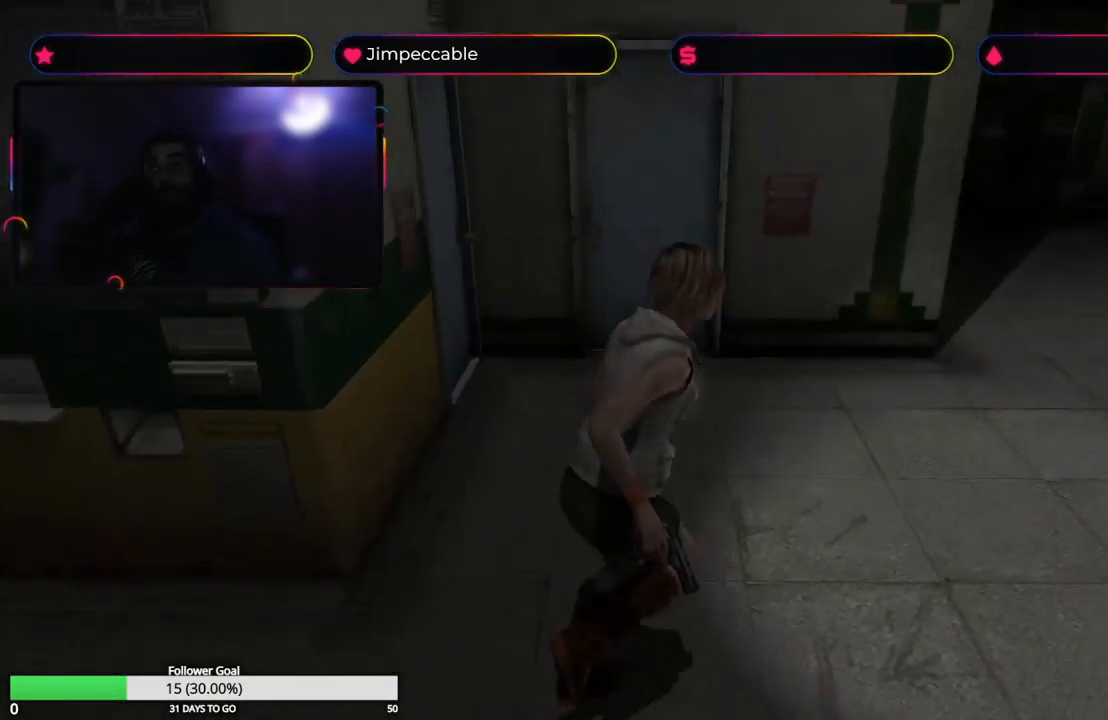
{"buttons": ["X"], "left_stick": "up-right", "right_stick": "center", "events": [[167, "left_stick", "up"], [333, "left_stick", "up-right"]]}
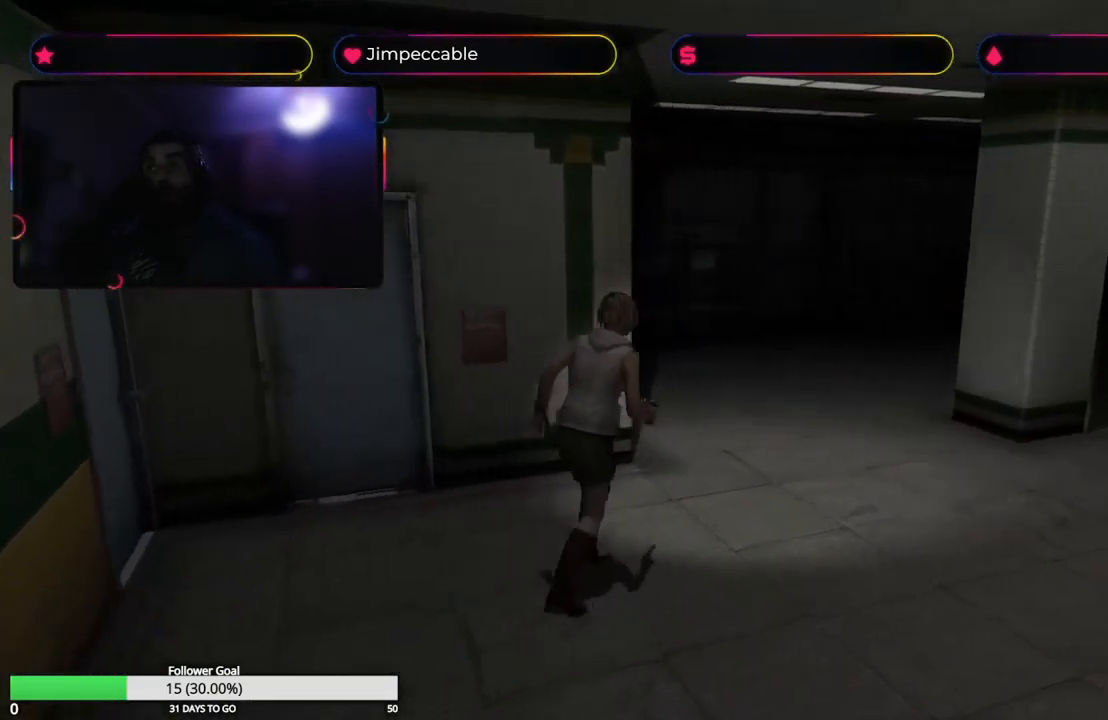
{"buttons": ["X"], "left_stick": "up-left", "right_stick": "center", "events": [[317, "left_stick", "up"], [450, "left_stick", "up-left"]]}
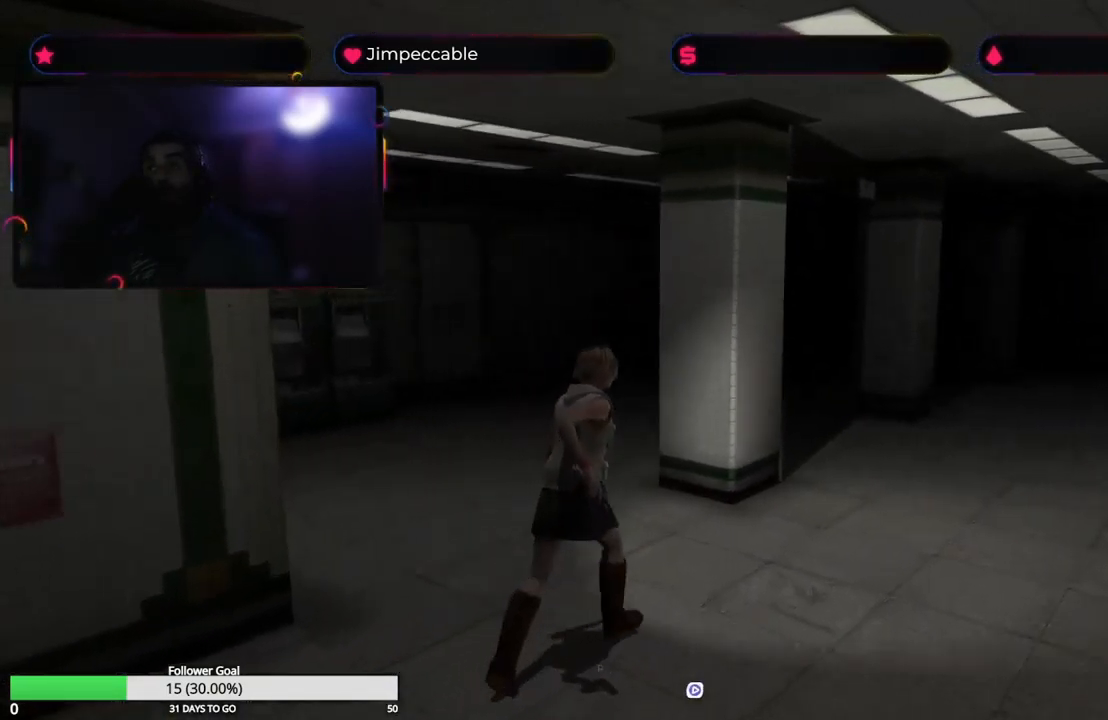
{"buttons": ["X"], "left_stick": "up", "right_stick": "center", "events": [[483, "left_stick", "up"]]}
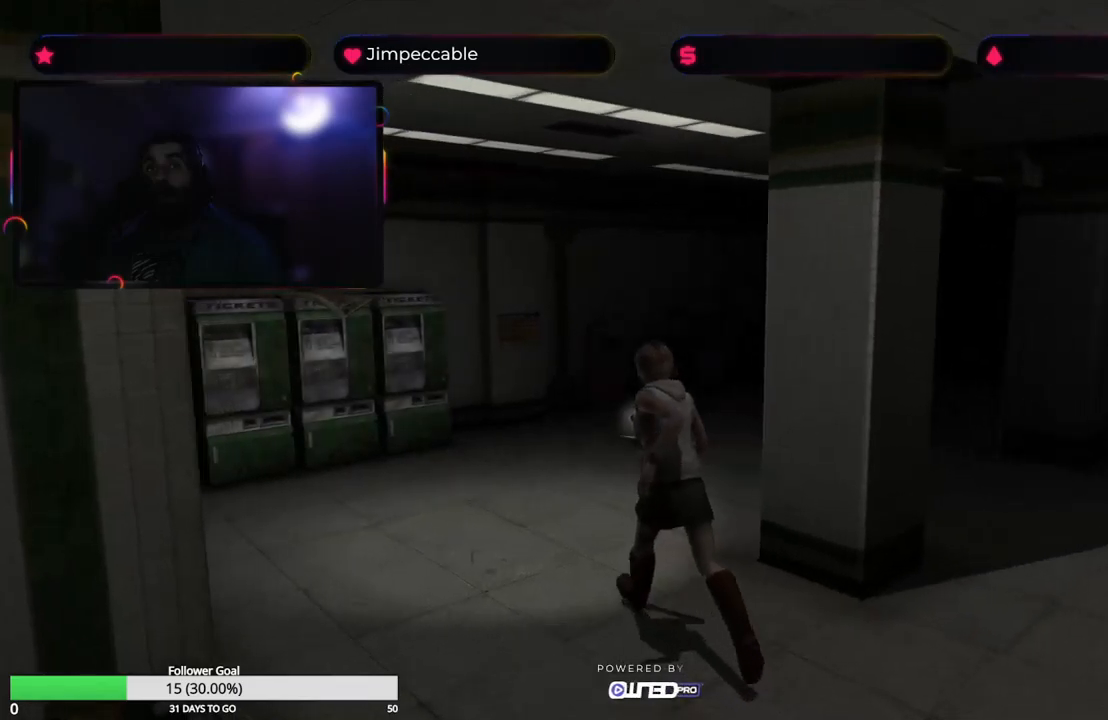
{"buttons": ["X"], "left_stick": "up-left", "right_stick": "center", "events": [[450, "left_stick", "up-left"]]}
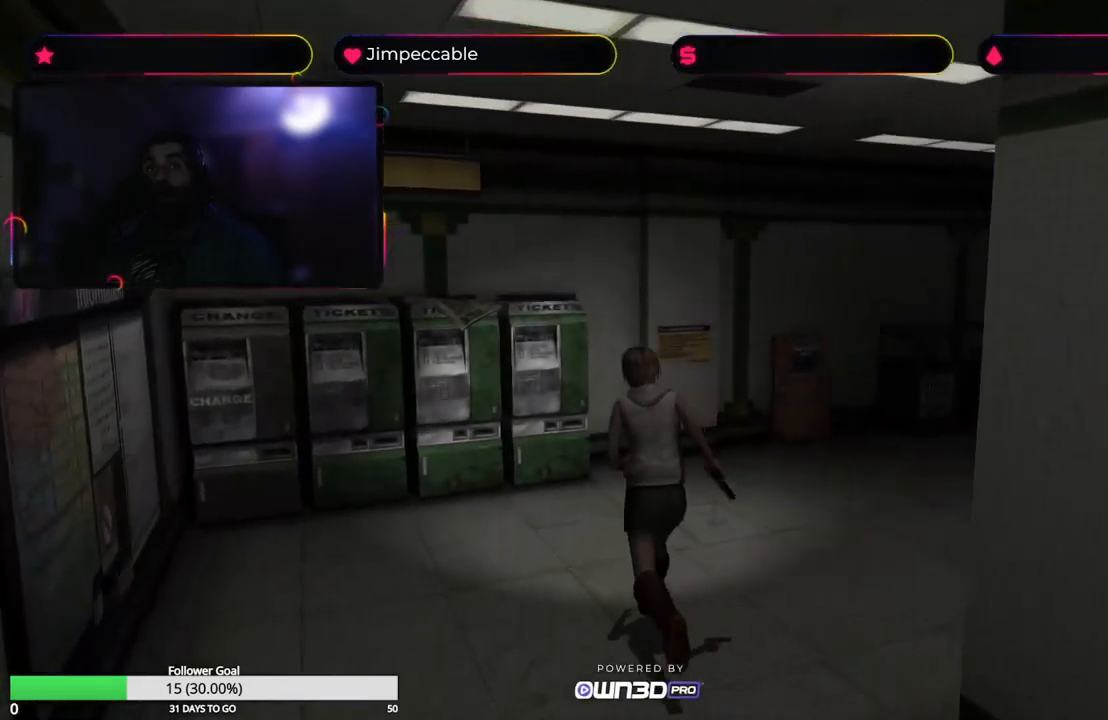
{"buttons": ["X"], "left_stick": "up-right", "right_stick": "center", "events": [[233, "left_stick", "up"], [467, "left_stick", "up-right"]]}
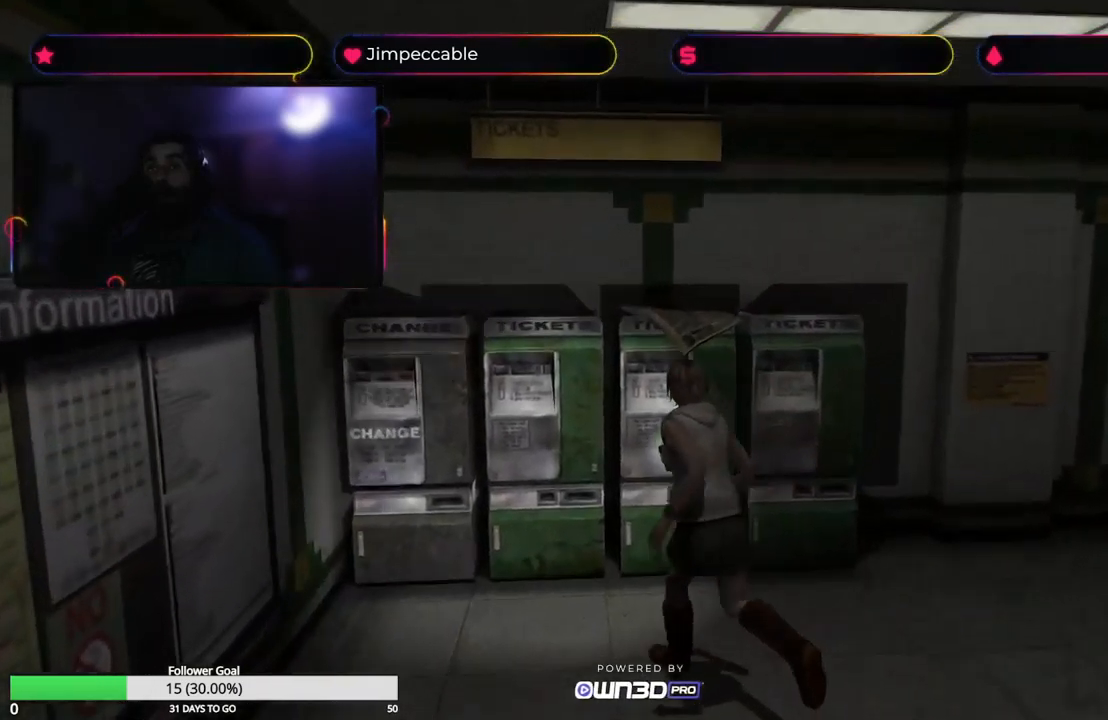
{"buttons": [], "left_stick": "up-right", "right_stick": "center", "events": [[200, "left_stick", "up"], [217, "X", "up"], [317, "A", "down"], [500, "A", "up"], [500, "left_stick", "up-right"]]}
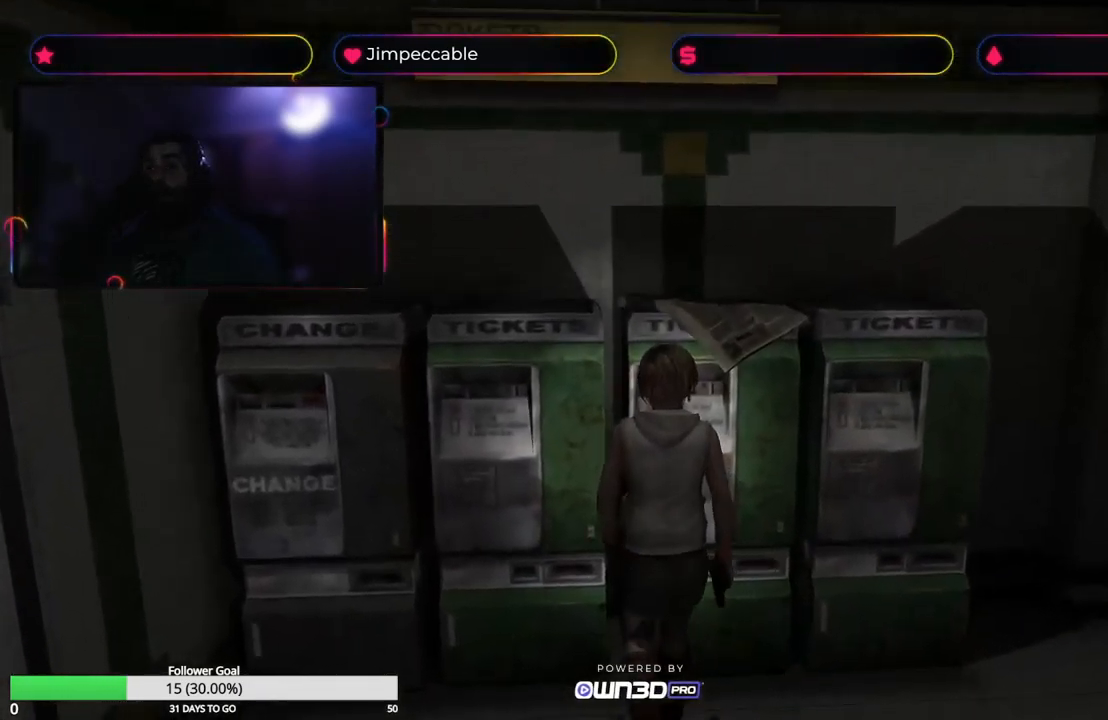
{"buttons": [], "left_stick": "center", "right_stick": "center", "events": [[50, "left_stick", "center"], [267, "A", "down"], [500, "A", "up"]]}
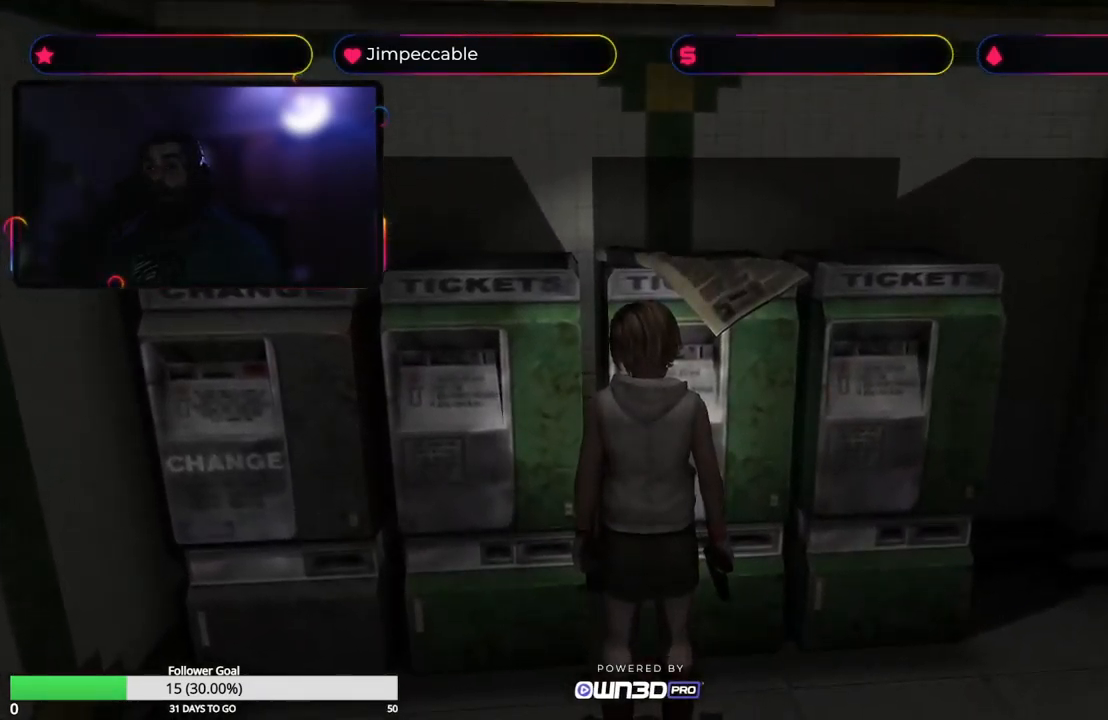
{"buttons": [], "left_stick": "up", "right_stick": "center", "events": [[133, "left_stick", "up-right"], [217, "left_stick", "up"]]}
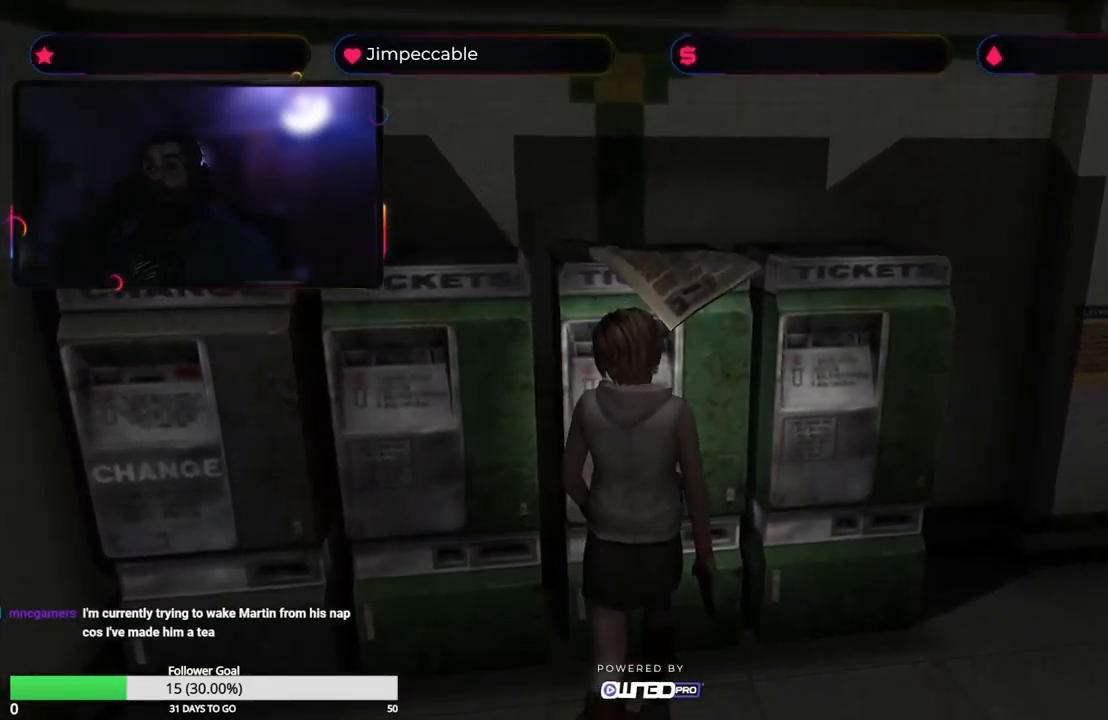
{"buttons": [], "left_stick": "center", "right_stick": "center", "events": [[50, "A", "down"], [50, "left_stick", "center"], [267, "A", "up"]]}
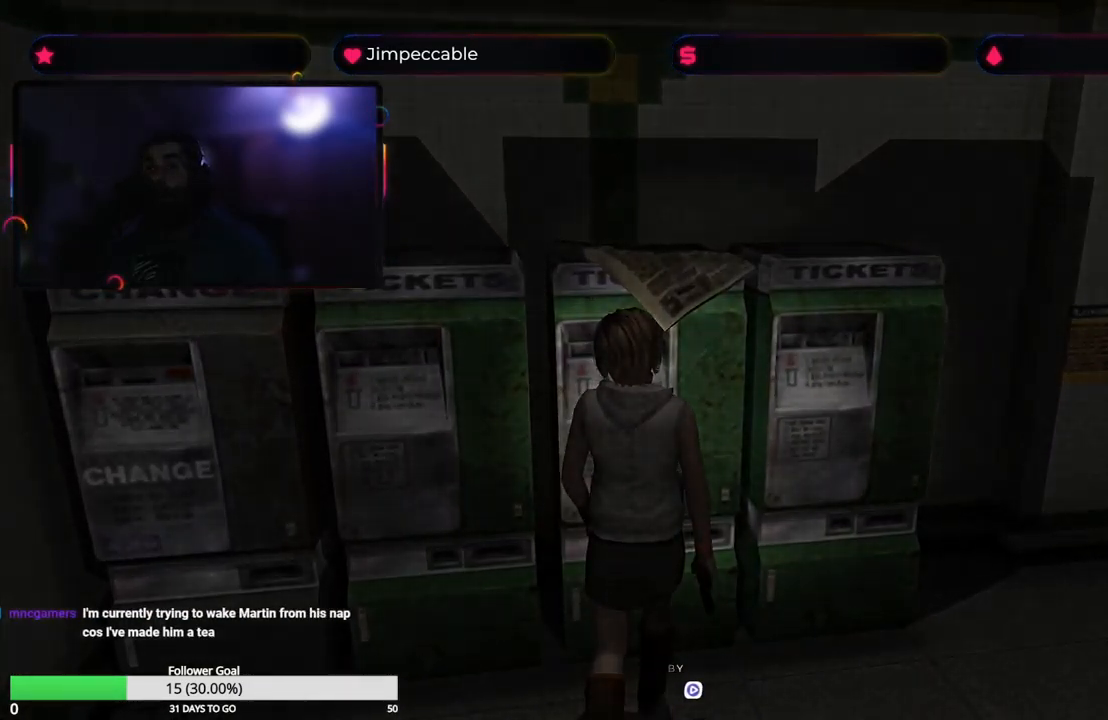
{"buttons": [], "left_stick": "center", "right_stick": "center", "events": []}
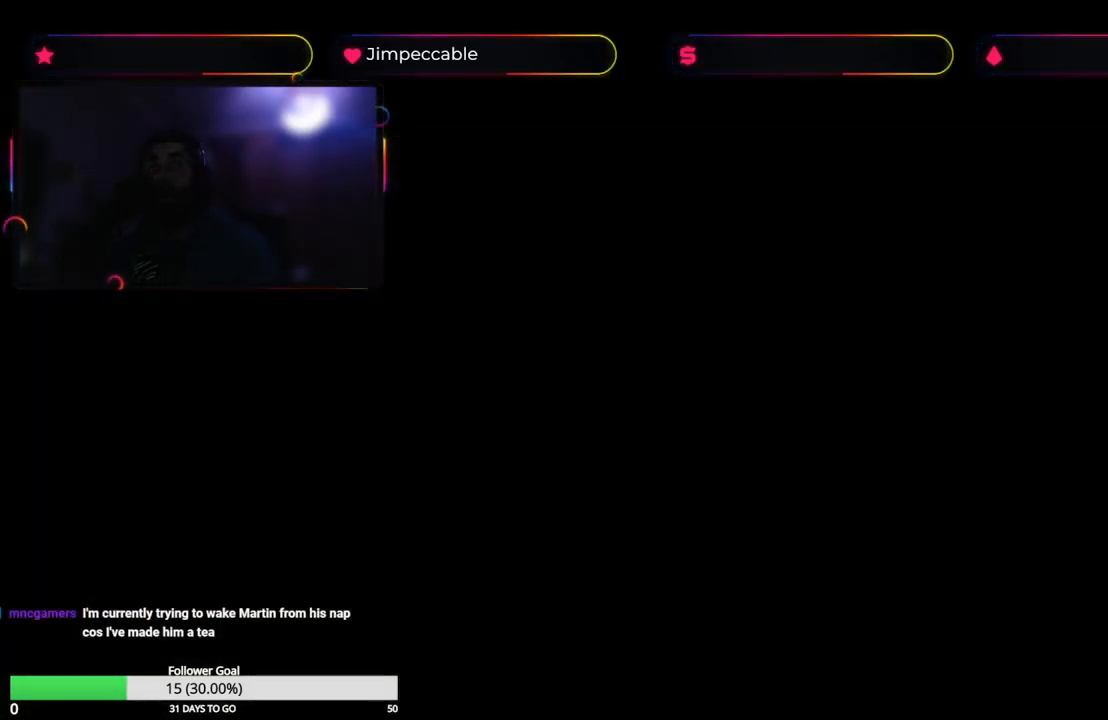
{"buttons": [], "left_stick": "center", "right_stick": "center", "events": []}
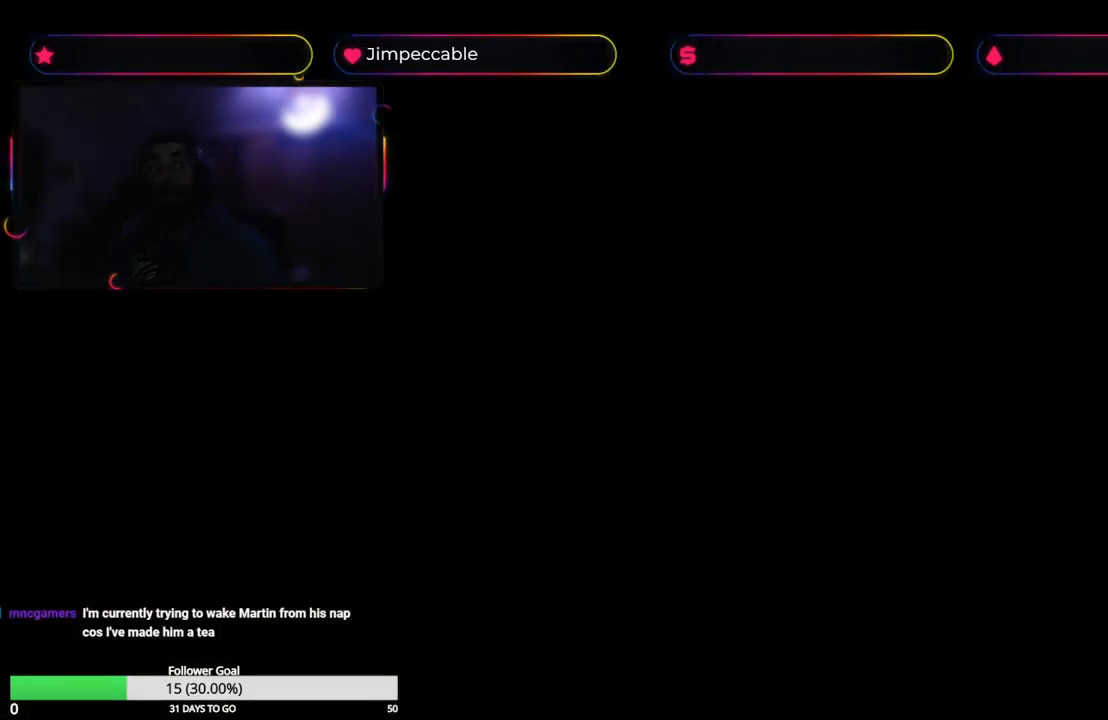
{"buttons": [], "left_stick": "center", "right_stick": "center", "events": []}
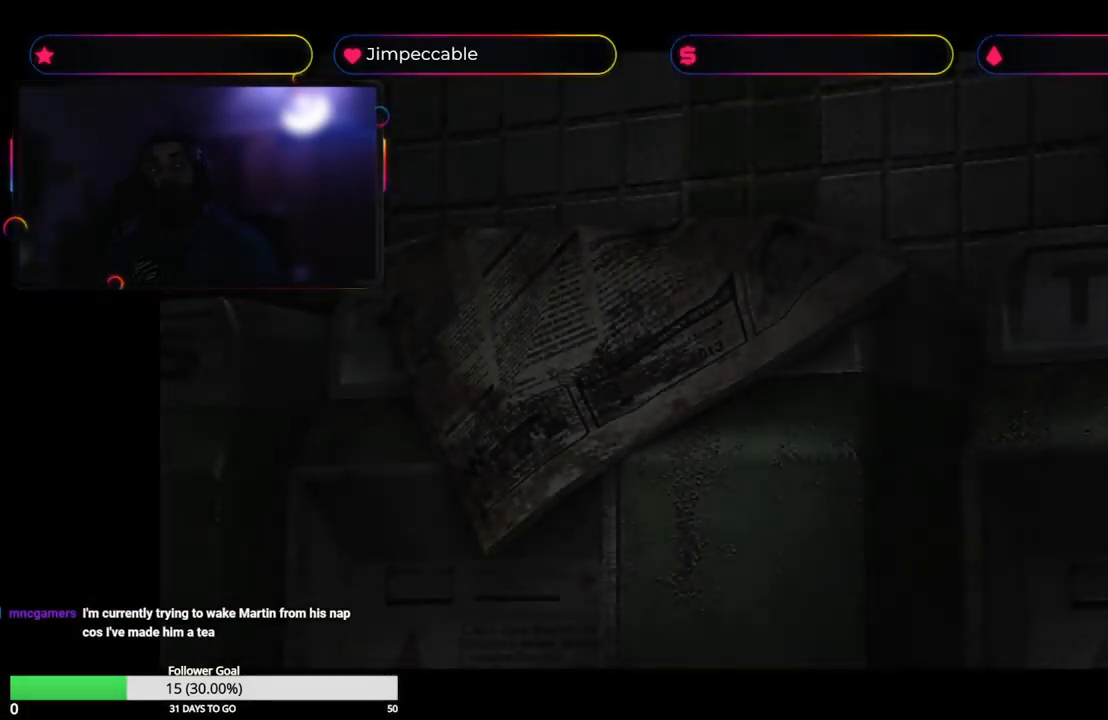
{"buttons": [], "left_stick": "center", "right_stick": "center", "events": []}
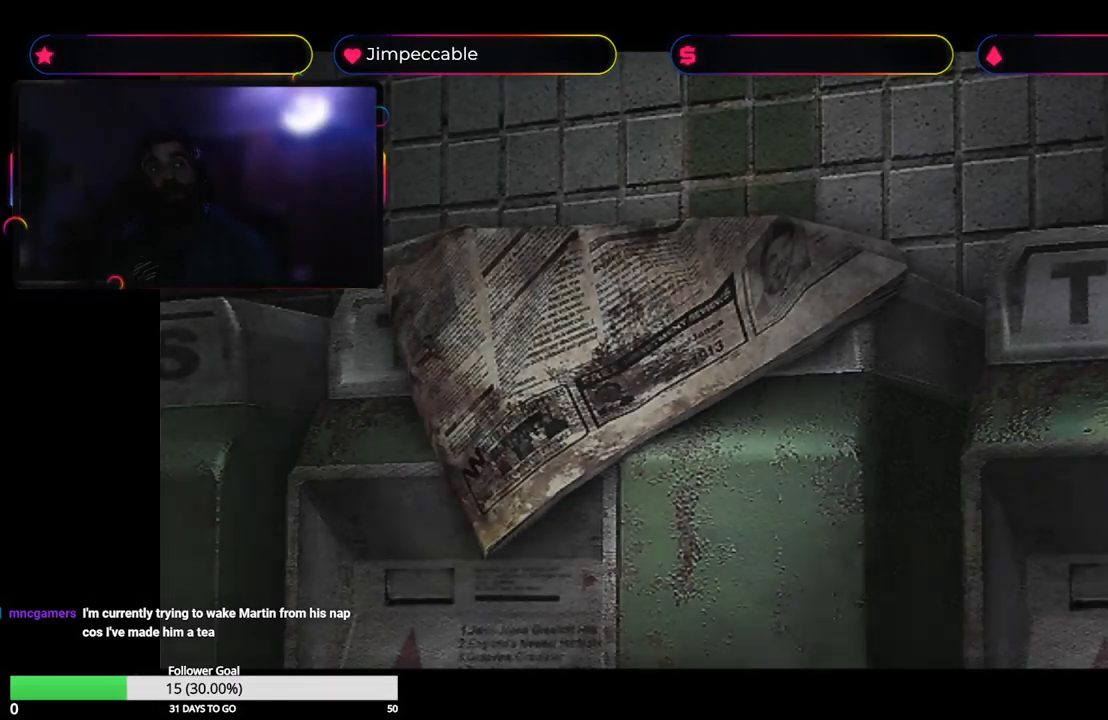
{"buttons": [], "left_stick": "center", "right_stick": "center", "events": []}
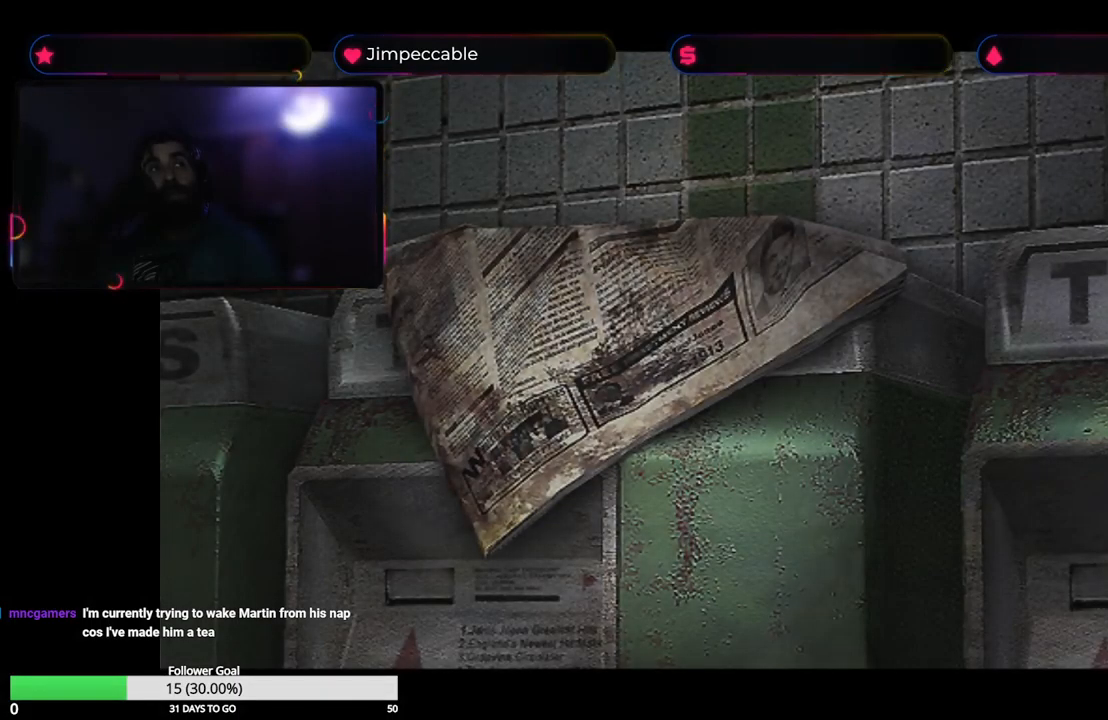
{"buttons": [], "left_stick": "center", "right_stick": "center", "events": []}
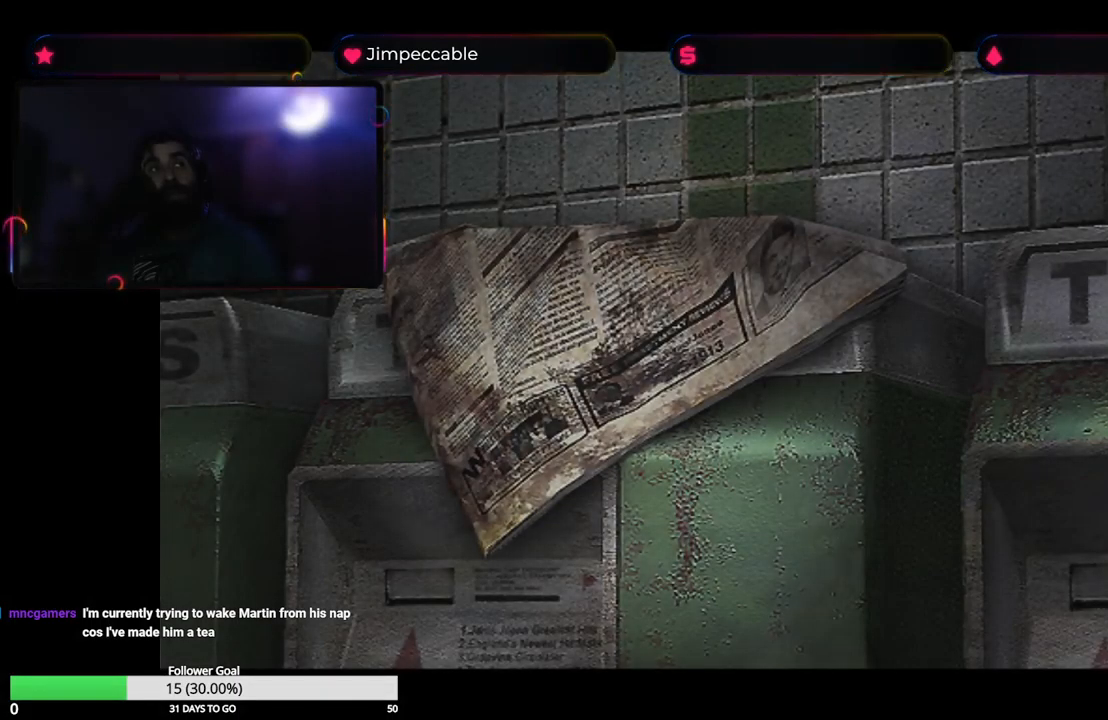
{"buttons": [], "left_stick": "center", "right_stick": "center", "events": []}
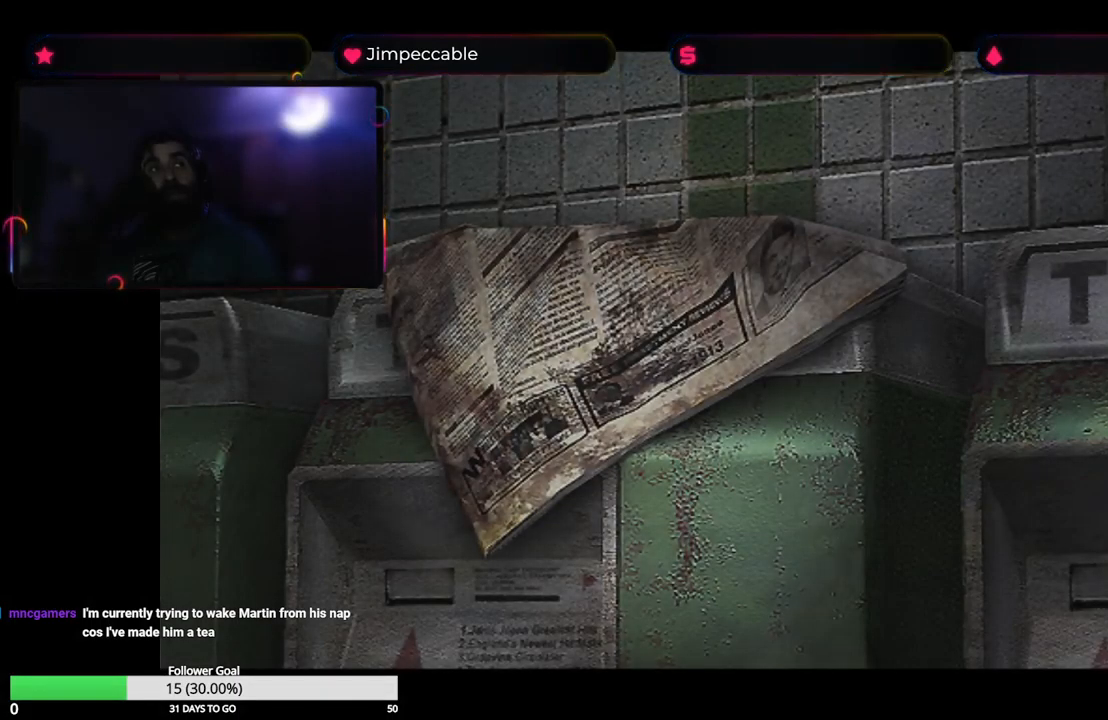
{"buttons": [], "left_stick": "center", "right_stick": "center", "events": []}
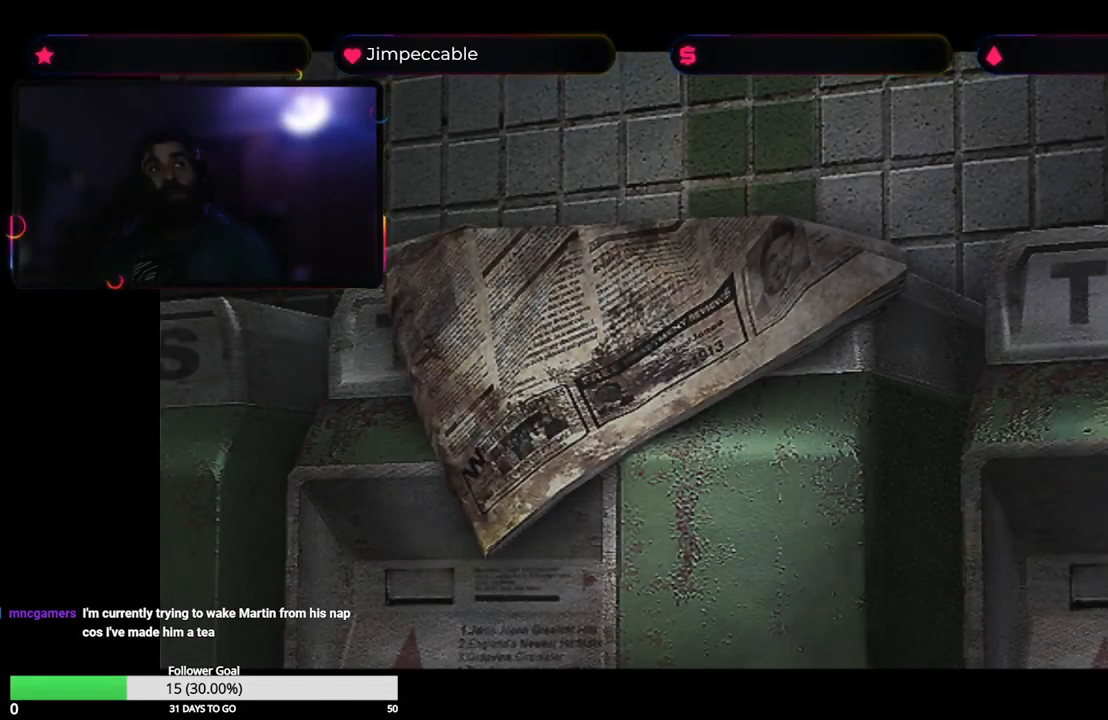
{"buttons": [], "left_stick": "center", "right_stick": "center", "events": []}
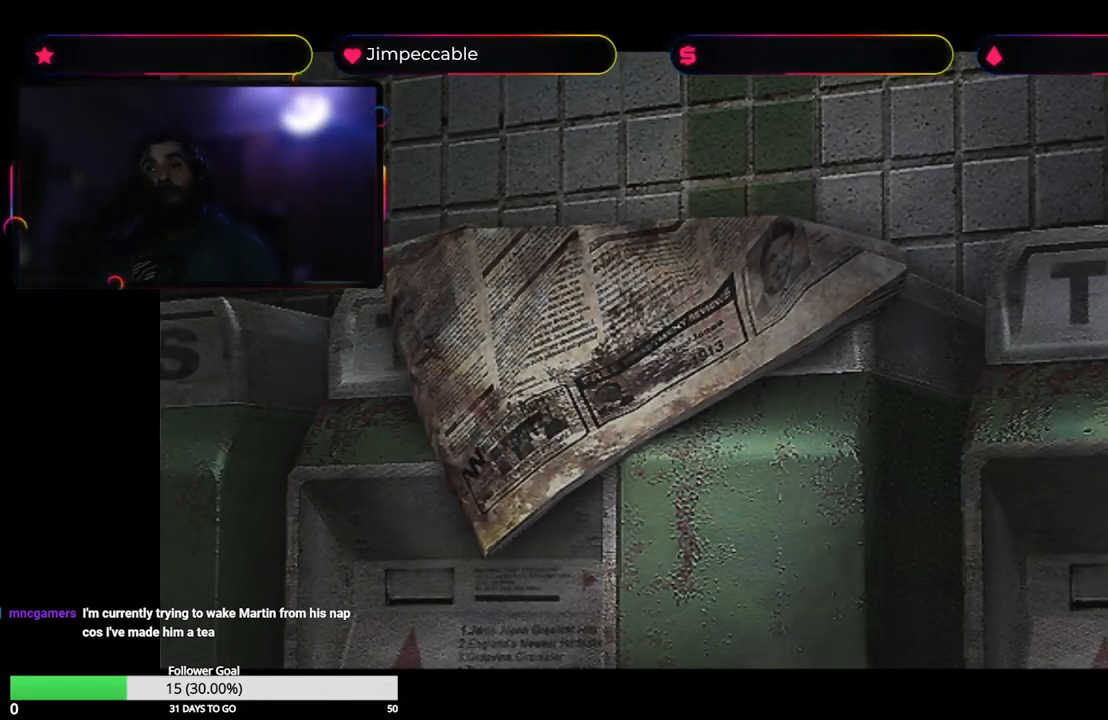
{"buttons": ["A"], "left_stick": "center", "right_stick": "center", "events": [[284, "A", "down"]]}
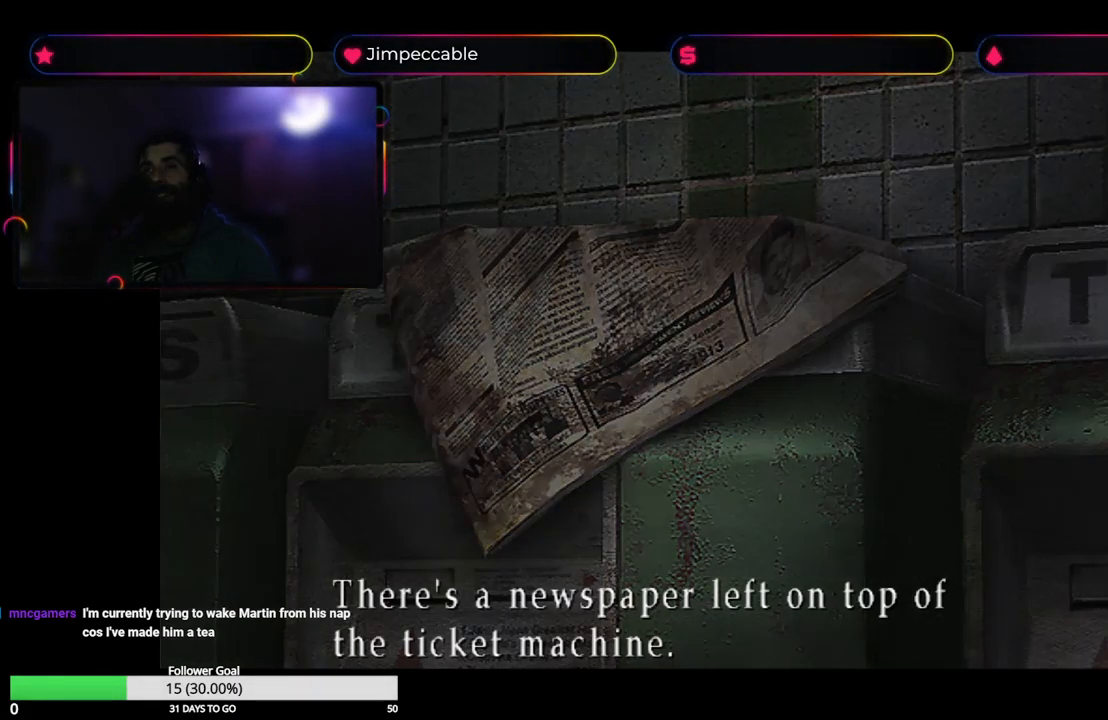
{"buttons": [], "left_stick": "center", "right_stick": "center", "events": [[17, "A", "up"]]}
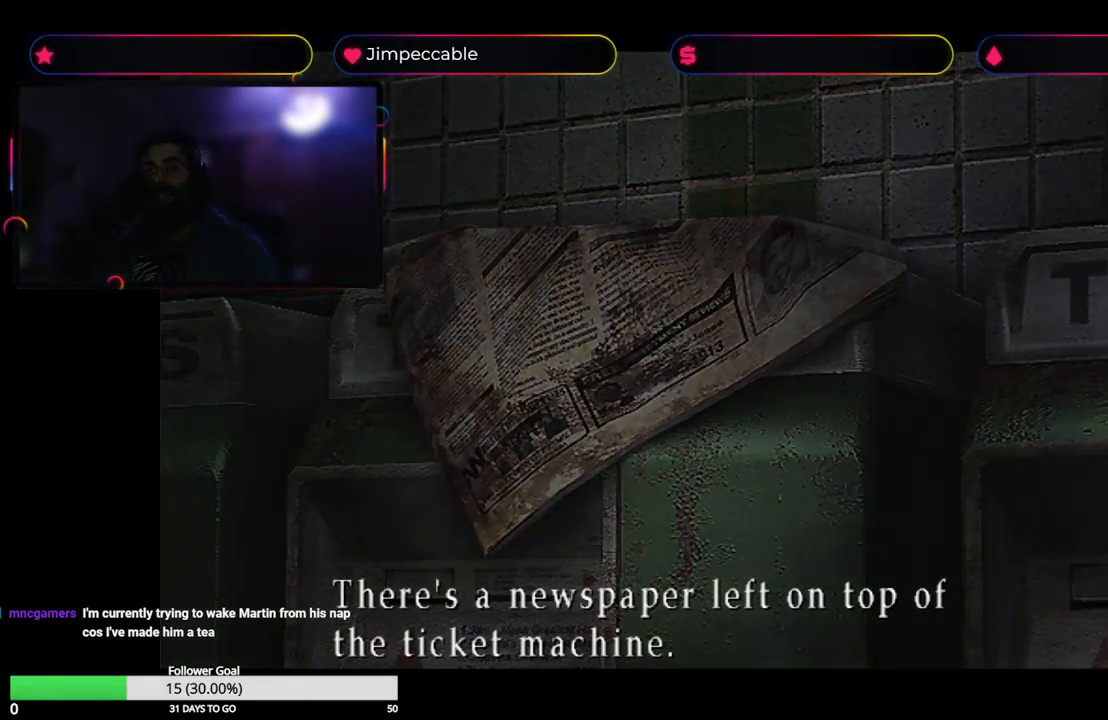
{"buttons": [], "left_stick": "center", "right_stick": "center", "events": [[17, "A", "down"], [234, "A", "up"]]}
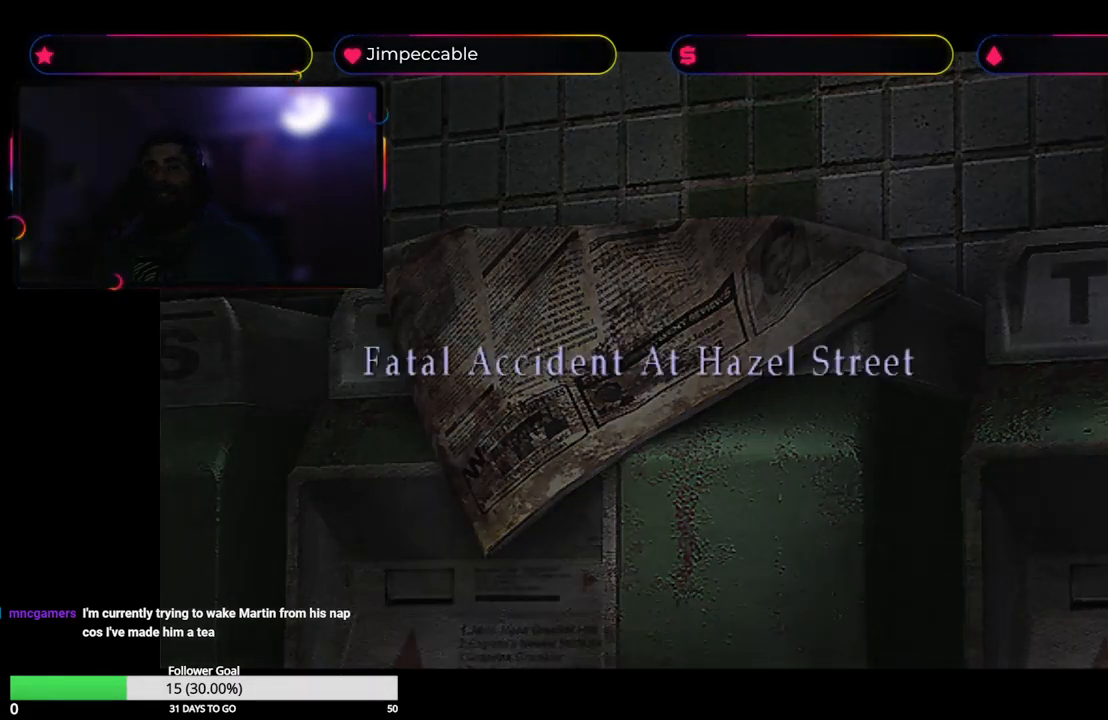
{"buttons": [], "left_stick": "center", "right_stick": "center", "events": [[100, "A", "down"], [284, "A", "up"]]}
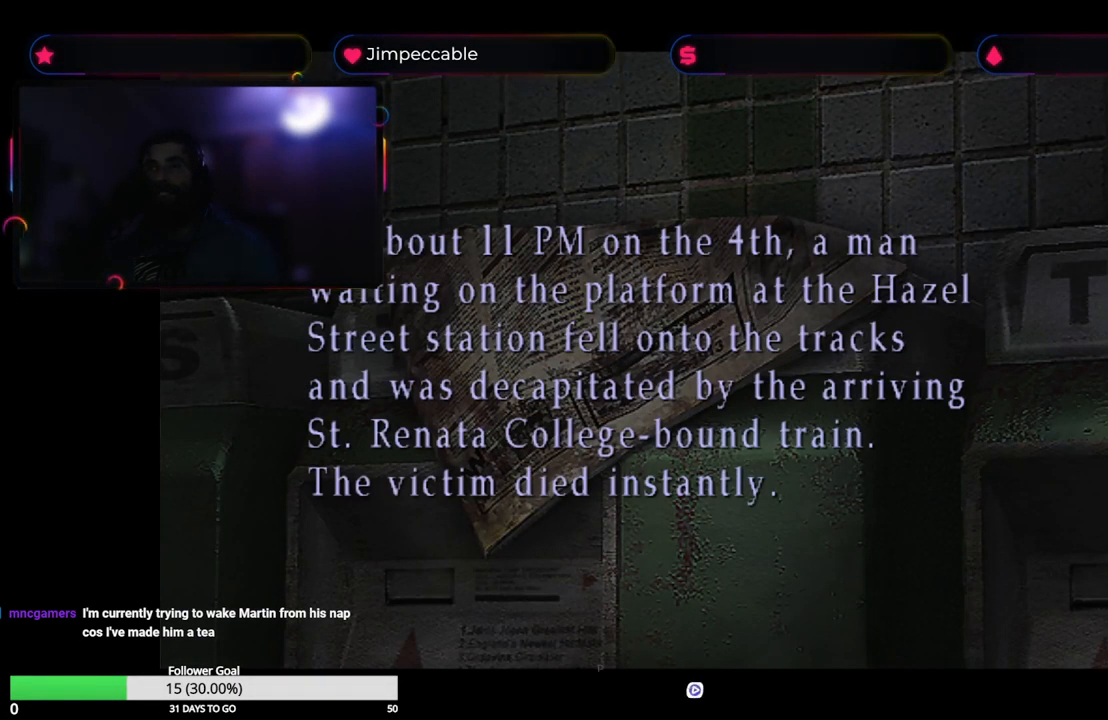
{"buttons": [], "left_stick": "center", "right_stick": "center", "events": [[50, "A", "down"], [200, "A", "up"]]}
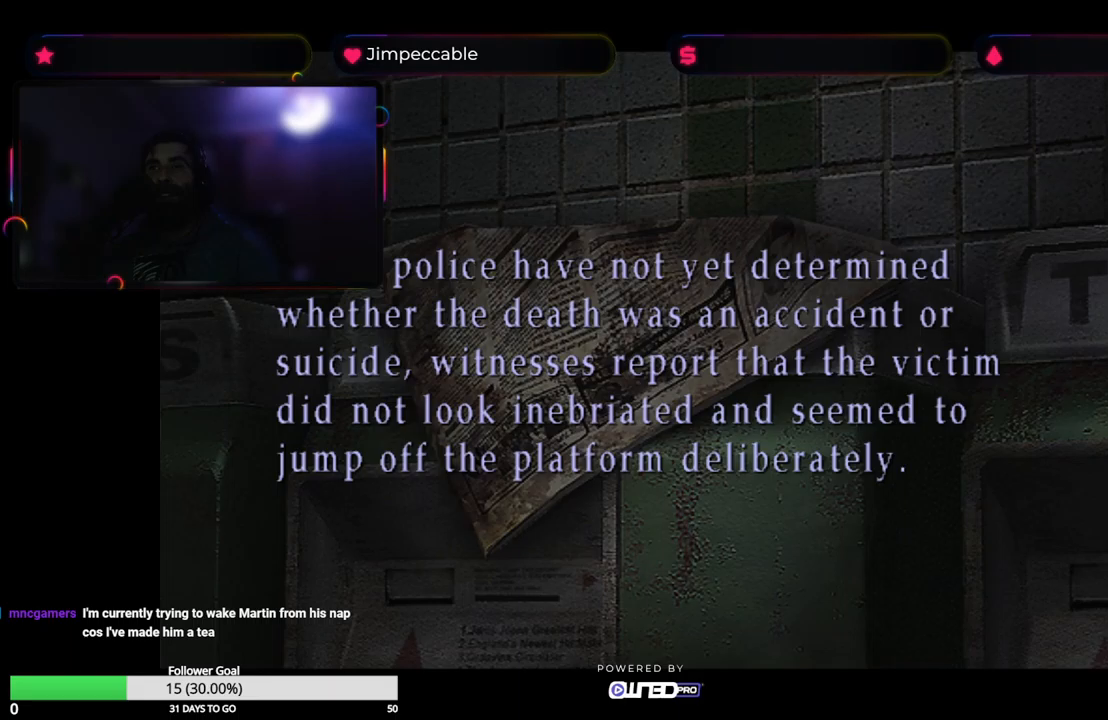
{"buttons": [], "left_stick": "center", "right_stick": "center", "events": [[83, "A", "down"], [233, "A", "up"]]}
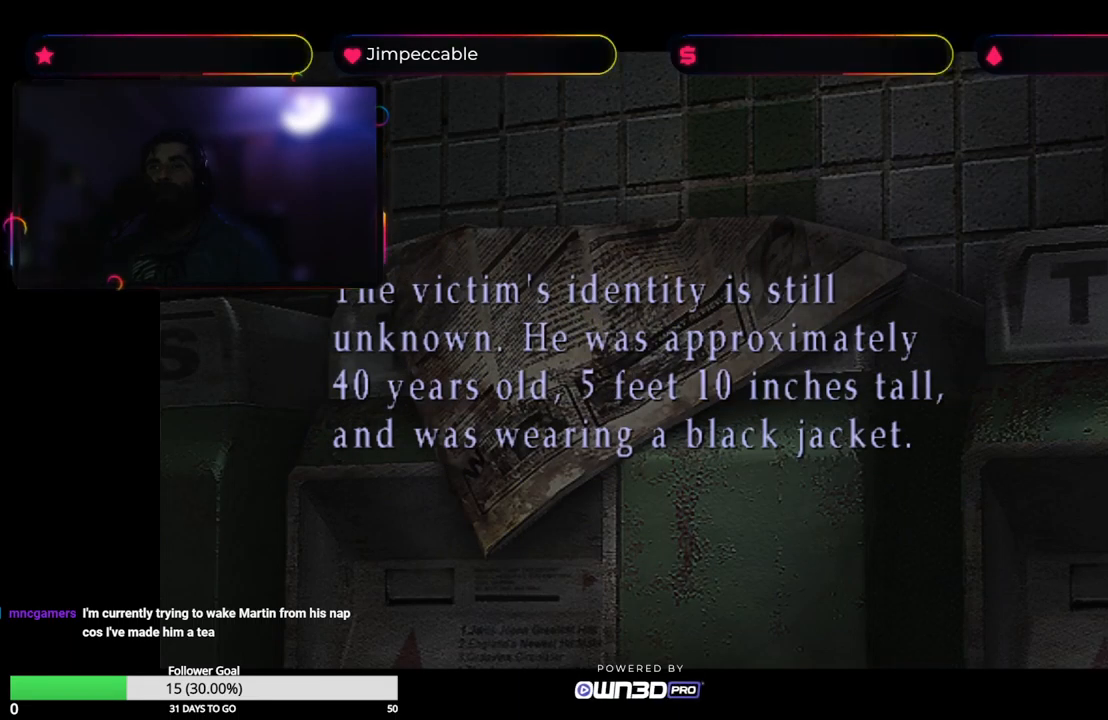
{"buttons": [], "left_stick": "center", "right_stick": "center", "events": [[17, "A", "down"], [200, "A", "up"]]}
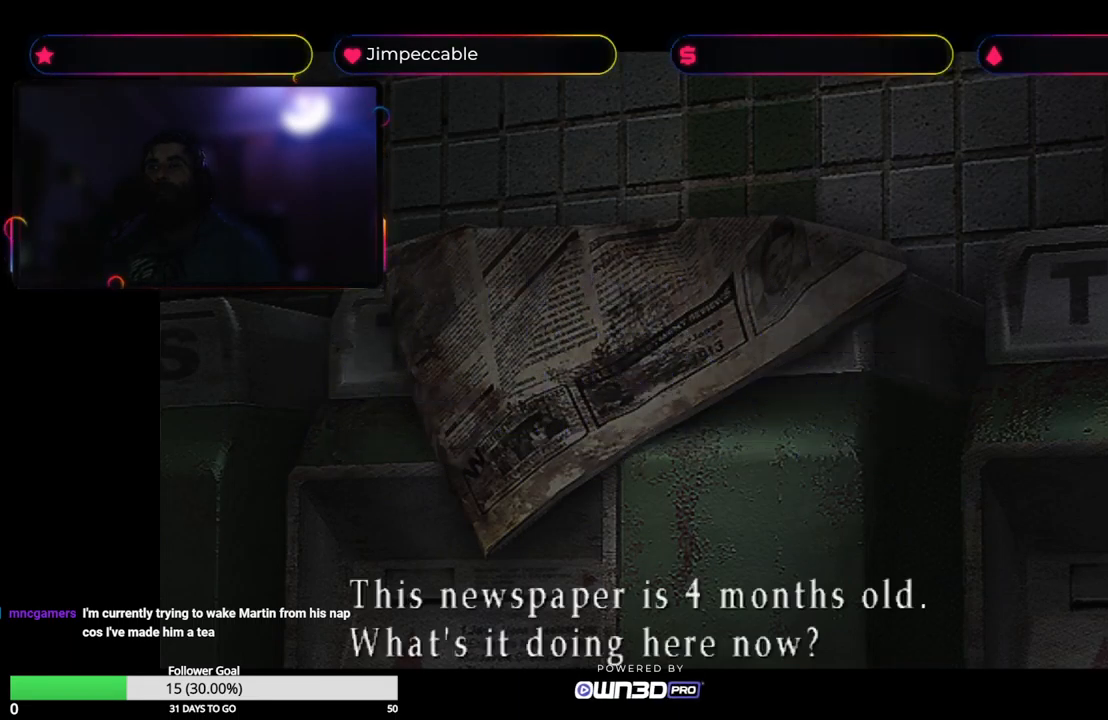
{"buttons": ["A"], "left_stick": "center", "right_stick": "center", "events": [[483, "A", "down"]]}
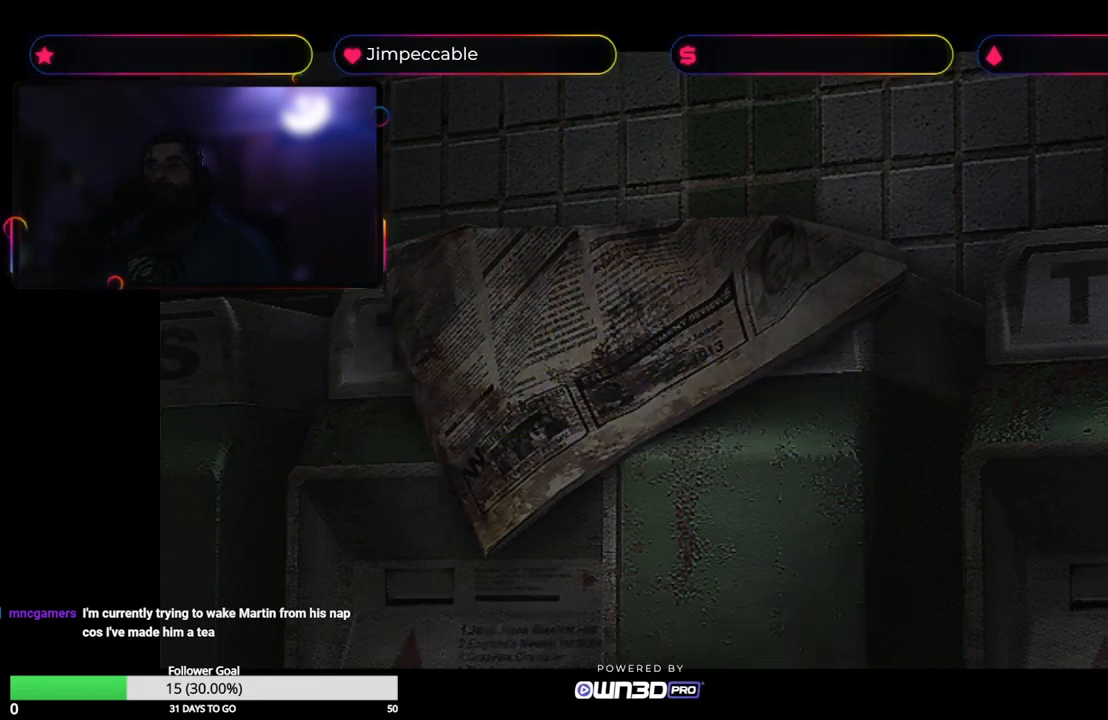
{"buttons": [], "left_stick": "center", "right_stick": "center", "events": [[150, "A", "up"]]}